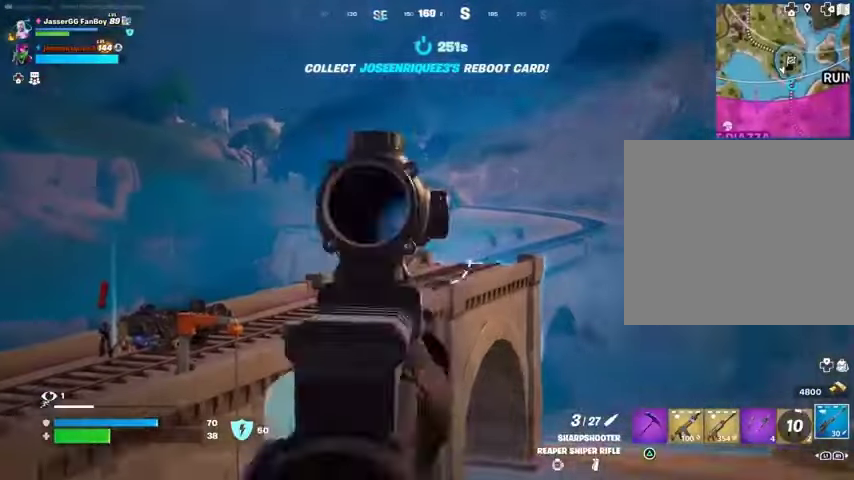
Gameplay with a controller (PlayStation layout); each line is a JSON object with the inputs held at the frame after it. "events" lists button and stick changes between this image and that frame as [ms after this image, input, new state], when the widget could be followed in between.
{"buttons": ["L2"], "left_stick": "down-left", "right_stick": "up-left", "events": [[100, "left_stick", "down"], [200, "right_stick", "center"], [267, "left_stick", "down-left"], [467, "right_stick", "up-left"]]}
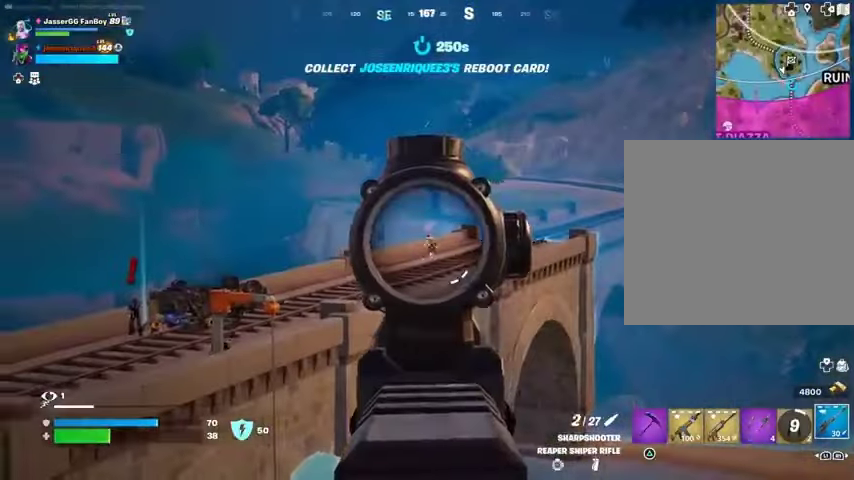
{"buttons": ["L2"], "left_stick": "right", "right_stick": "center", "events": [[33, "L2", "up"], [33, "L3", "down"], [33, "R2", "down"], [33, "left_stick", "up-left"], [67, "R2", "up"], [100, "L3", "up"], [100, "left_stick", "right"], [100, "right_stick", "center"], [167, "R1", "down"], [233, "R1", "up"], [267, "R1", "down"], [367, "R1", "up"], [500, "L2", "down"]]}
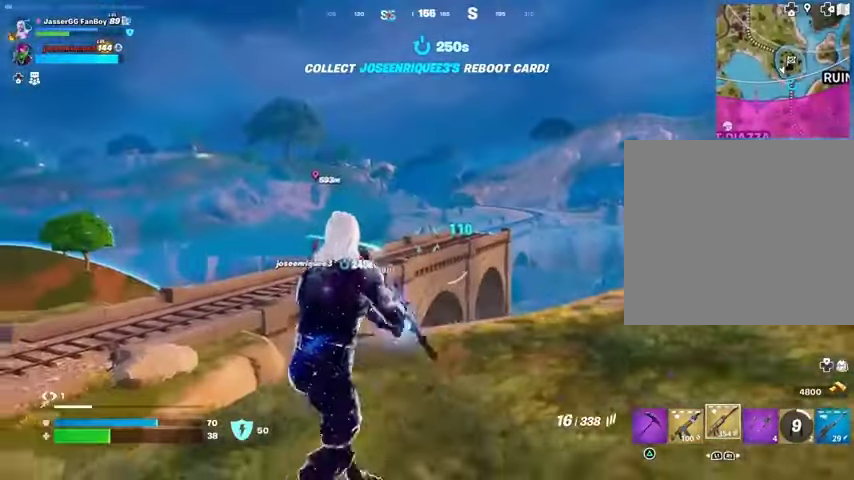
{"buttons": ["L1", "L2"], "left_stick": "down-left", "right_stick": "up-left", "events": [[400, "L1", "down"], [433, "left_stick", "down-left"], [500, "right_stick", "up-left"]]}
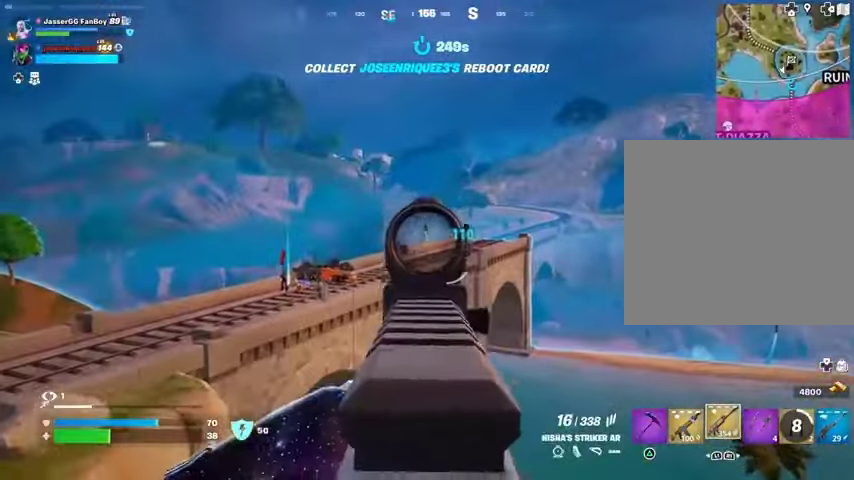
{"buttons": ["L2", "R2"], "left_stick": "down", "right_stick": "down-left", "events": [[100, "R2", "down"], [133, "R3", "down"], [133, "right_stick", "down"], [167, "L1", "up"], [233, "R3", "up"], [367, "left_stick", "down"], [367, "right_stick", "down-left"]]}
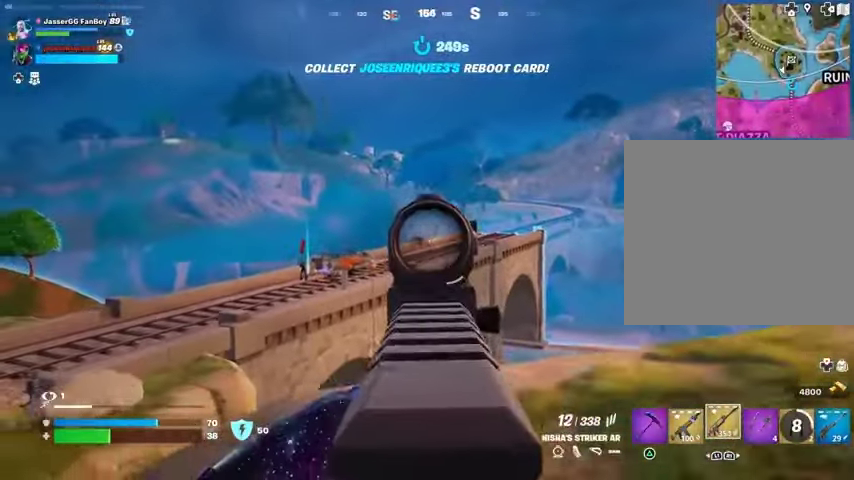
{"buttons": ["L2", "R2"], "left_stick": "up", "right_stick": "down", "events": [[233, "left_stick", "right"], [267, "right_stick", "up"], [367, "right_stick", "center"], [433, "left_stick", "up"], [433, "right_stick", "down"]]}
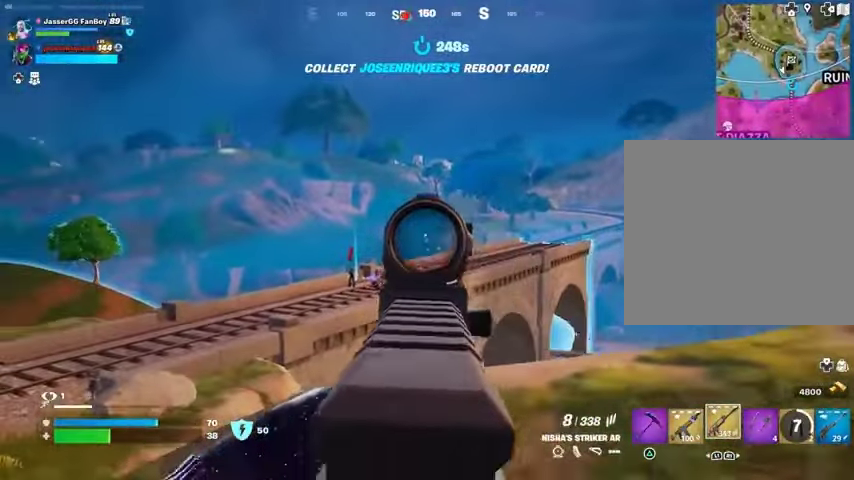
{"buttons": [], "left_stick": "center", "right_stick": "down-left"}
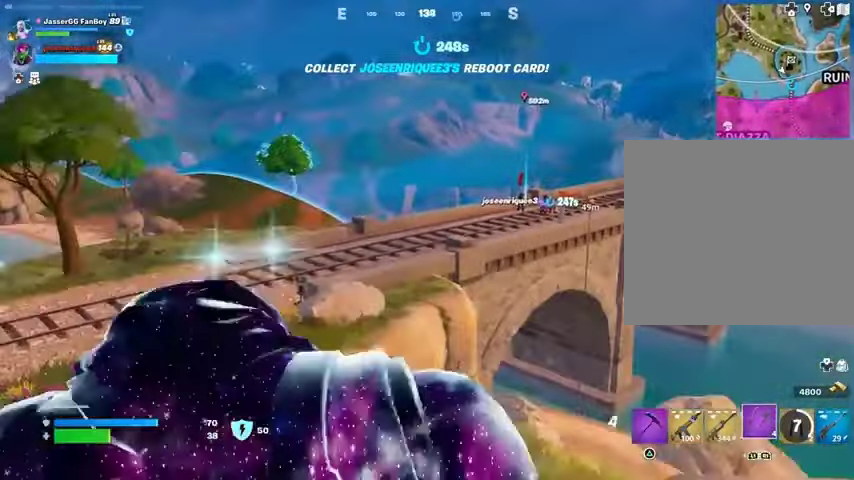
{"buttons": ["CROSS"], "left_stick": "up", "right_stick": "center", "events": [[33, "R1", "down"], [67, "right_stick", "center"], [100, "left_stick", "up"], [133, "R1", "up"], [167, "CROSS", "down"], [233, "CROSS", "up"], [433, "CROSS", "down"]]}
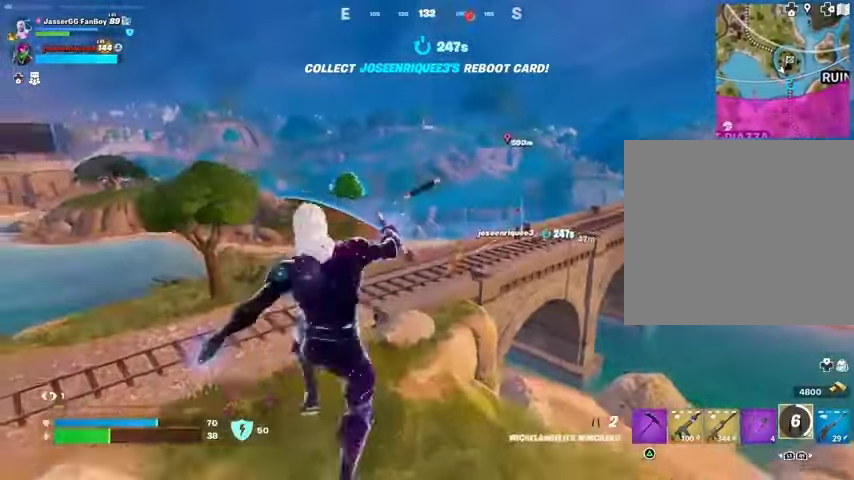
{"buttons": [], "left_stick": "up", "right_stick": "center", "events": [[33, "CROSS", "up"]]}
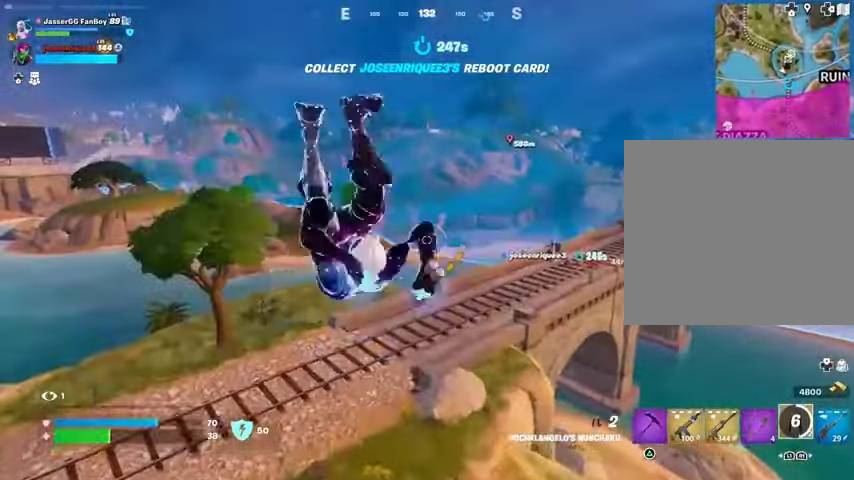
{"buttons": [], "left_stick": "up-right", "right_stick": "center", "events": [[367, "L1", "down"], [367, "L2", "down"], [367, "right_stick", "up"], [400, "left_stick", "up-right"], [467, "L1", "up"], [467, "L2", "up"], [467, "right_stick", "center"]]}
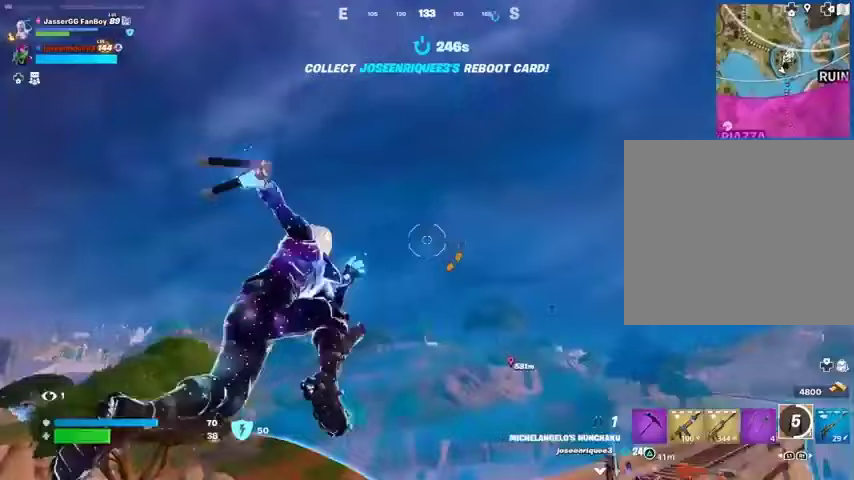
{"buttons": [], "left_stick": "up", "right_stick": "down-right", "events": [[100, "left_stick", "up"], [200, "left_stick", "center"], [367, "left_stick", "up"], [367, "right_stick", "down-right"]]}
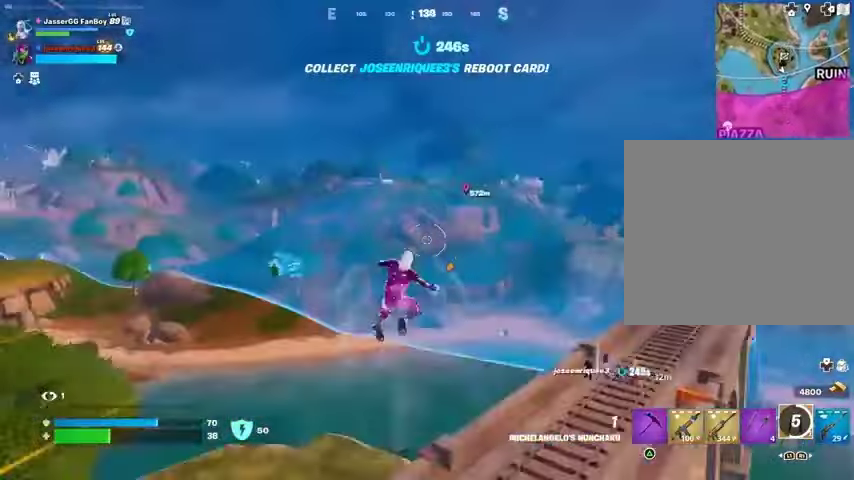
{"buttons": [], "left_stick": "up", "right_stick": "center", "events": [[167, "right_stick", "center"]]}
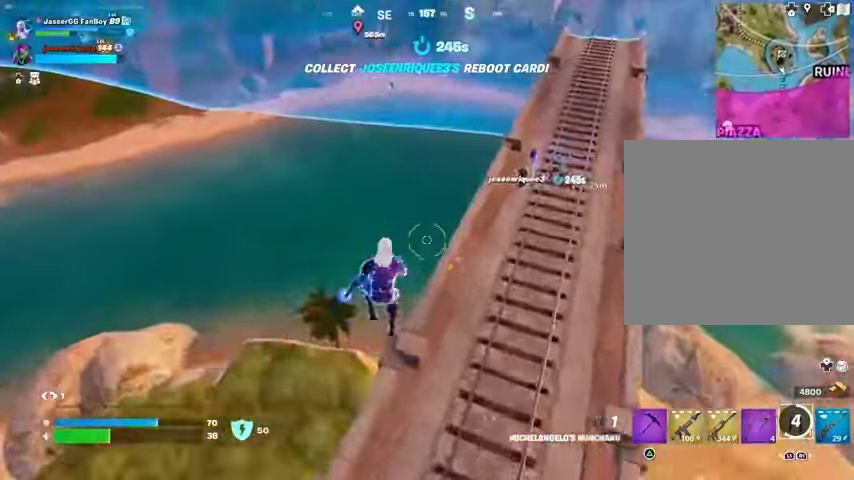
{"buttons": ["R1"], "left_stick": "up-right", "right_stick": "center", "events": [[167, "left_stick", "up-right"], [233, "right_stick", "right"], [333, "R1", "down"], [400, "R1", "up"], [433, "R1", "down"], [467, "right_stick", "center"]]}
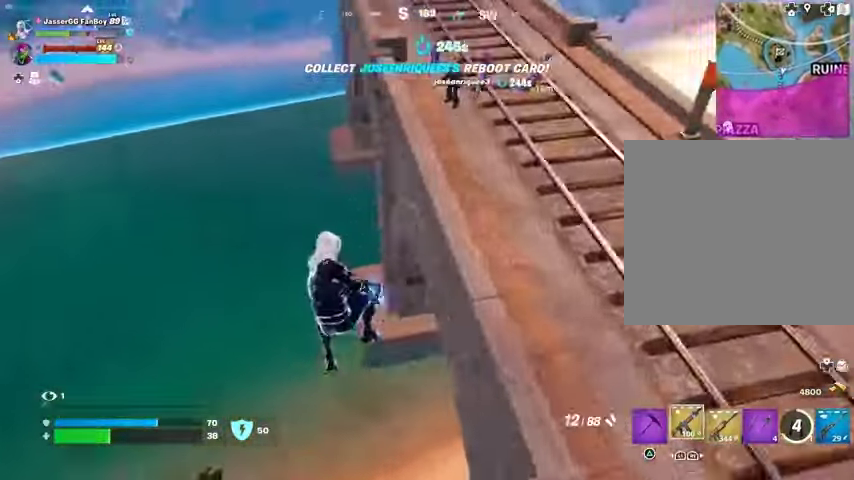
{"buttons": [], "left_stick": "up", "right_stick": "up-right", "events": [[33, "R1", "up"], [67, "left_stick", "up"], [467, "right_stick", "up-right"]]}
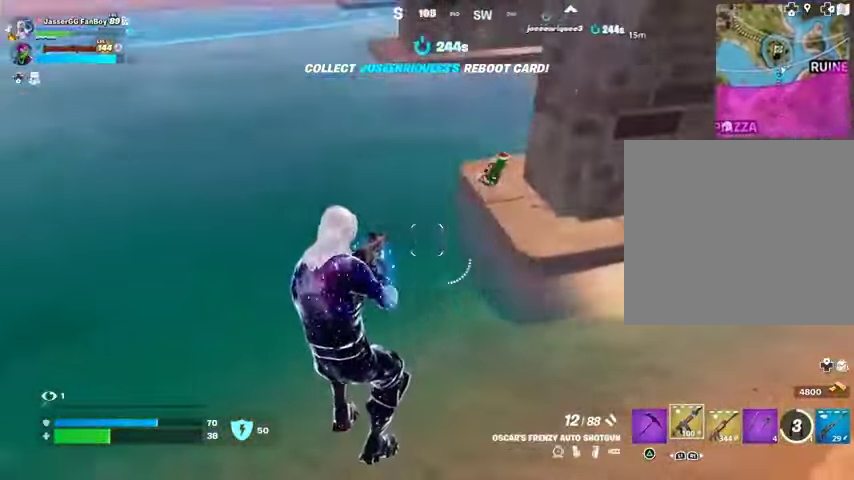
{"buttons": [], "left_stick": "up-right", "right_stick": "center", "events": [[200, "right_stick", "right"], [300, "right_stick", "center"], [433, "left_stick", "up-right"], [467, "CROSS", "down"], [500, "CROSS", "up"]]}
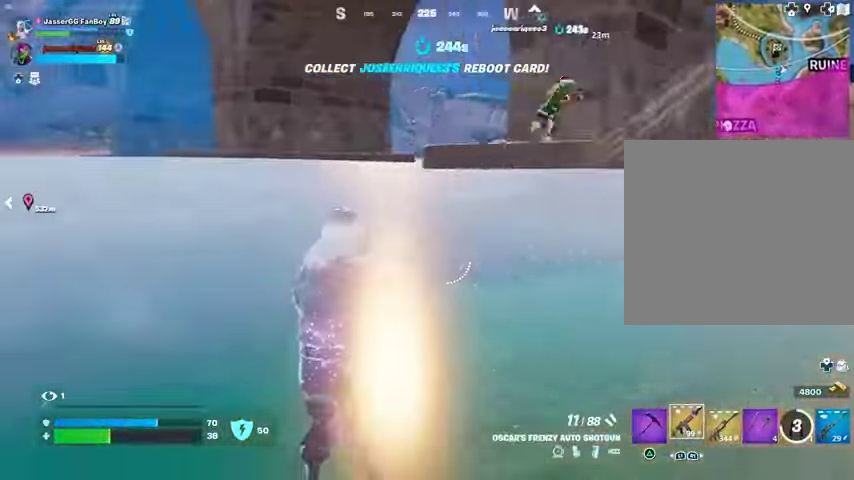
{"buttons": [], "left_stick": "up-right", "right_stick": "right", "events": [[100, "right_stick", "up-right"], [200, "R2", "down"], [233, "R1", "down"], [233, "right_stick", "down"], [300, "R1", "up"], [300, "R2", "up"], [300, "right_stick", "center"], [467, "right_stick", "right"]]}
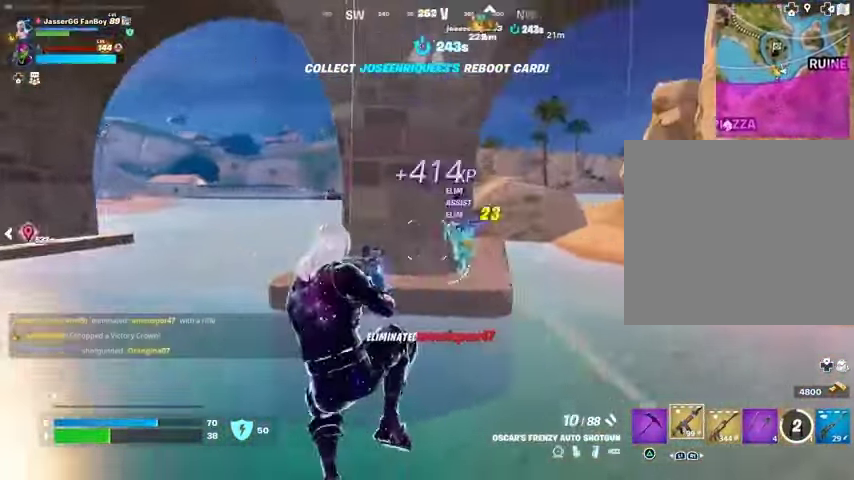
{"buttons": [], "left_stick": "center", "right_stick": "up-right", "events": [[67, "R2", "down"], [67, "left_stick", "up"], [67, "right_stick", "center"], [167, "R2", "up"], [233, "L1", "down"], [233, "right_stick", "right"], [267, "L1", "up"], [333, "left_stick", "center"], [333, "right_stick", "center"], [400, "L1", "down"], [433, "L1", "up"], [433, "right_stick", "up-right"]]}
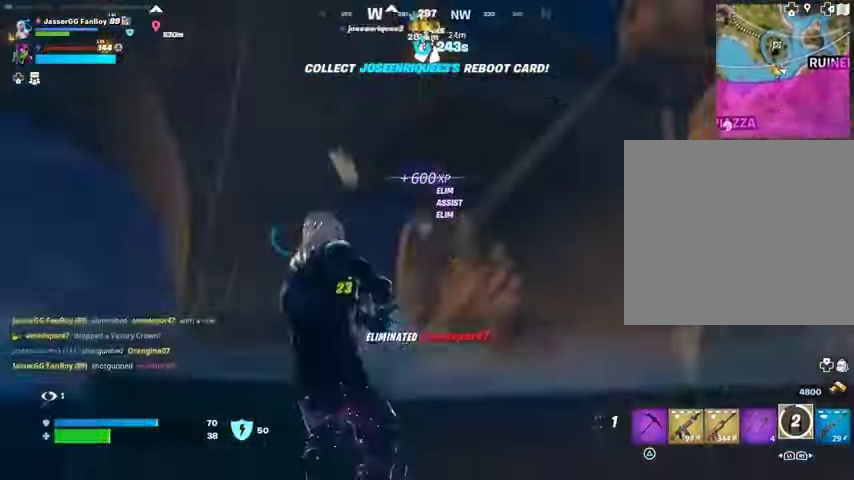
{"buttons": [], "left_stick": "center", "right_stick": "center", "events": [[100, "right_stick", "center"], [233, "CROSS", "down"], [300, "CROSS", "up"], [333, "L2", "down"], [400, "right_stick", "up"], [433, "L2", "up"], [500, "right_stick", "center"]]}
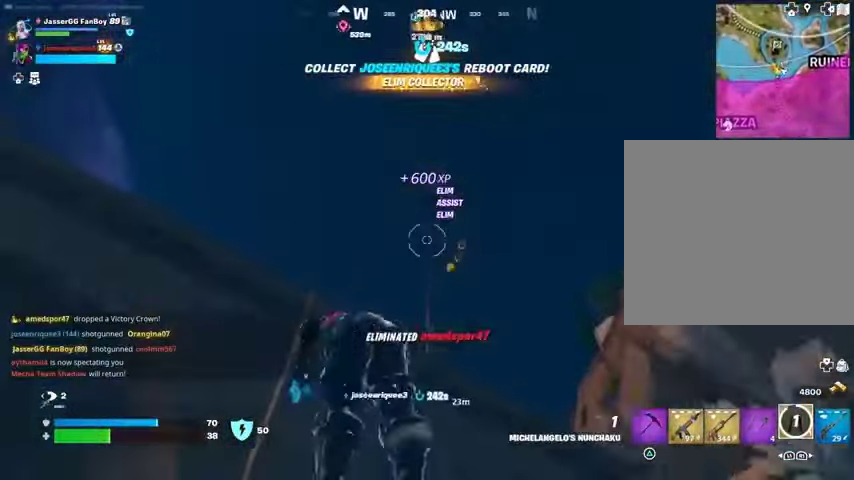
{"buttons": [], "left_stick": "up-right", "right_stick": "center", "events": [[33, "left_stick", "down-right"], [33, "right_stick", "up"], [67, "right_stick", "center"], [200, "left_stick", "up"], [233, "L2", "down"], [333, "L2", "up"], [433, "left_stick", "up-right"]]}
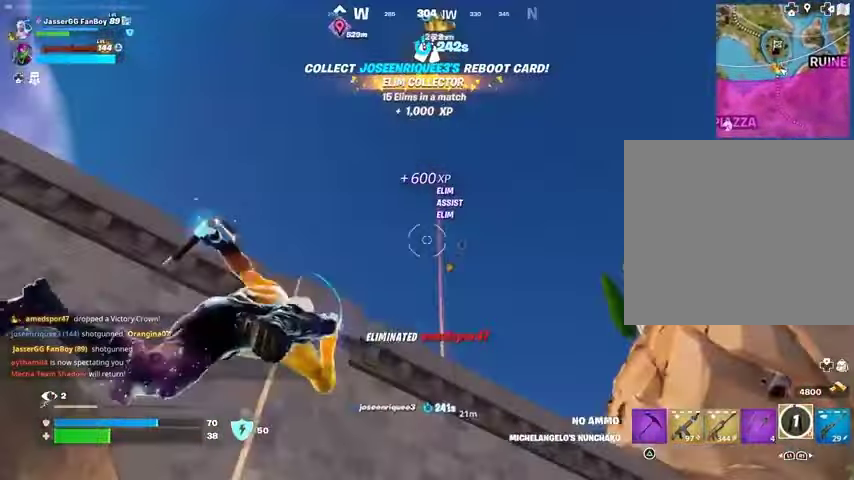
{"buttons": [], "left_stick": "up", "right_stick": "down", "events": [[100, "left_stick", "up"], [300, "right_stick", "down"]]}
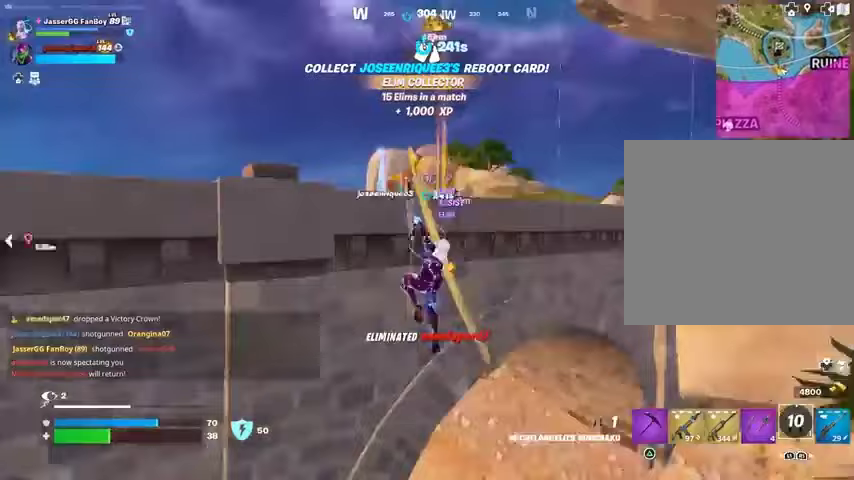
{"buttons": [], "left_stick": "up", "right_stick": "down-left", "events": [[100, "right_stick", "center"], [467, "right_stick", "down-left"]]}
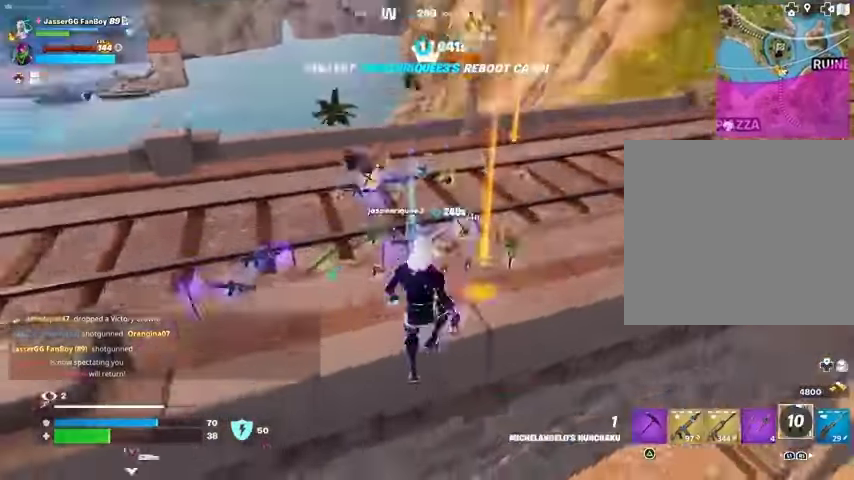
{"buttons": [], "left_stick": "up", "right_stick": "left", "events": [[33, "right_stick", "center"], [200, "left_stick", "up-right"], [300, "TRIANGLE", "down"], [333, "TRIANGLE", "up"], [400, "L3", "down"], [400, "left_stick", "up"], [400, "right_stick", "left"], [500, "L3", "up"]]}
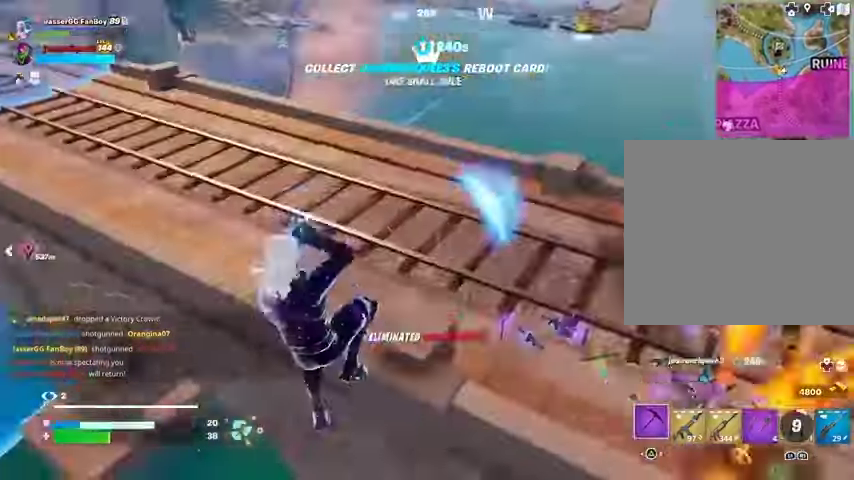
{"buttons": [], "left_stick": "down", "right_stick": "up-right", "events": [[33, "right_stick", "center"], [167, "CROSS", "down"], [233, "CROSS", "up"], [333, "R1", "down"], [400, "left_stick", "center"], [400, "right_stick", "right"], [467, "R1", "up"], [467, "left_stick", "down"], [500, "right_stick", "up-right"]]}
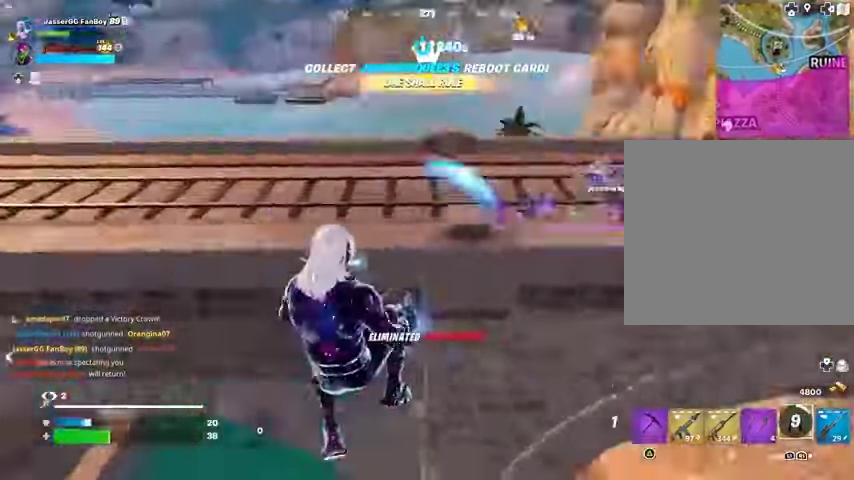
{"buttons": [], "left_stick": "down-left", "right_stick": "up-left", "events": [[100, "right_stick", "center"], [233, "L2", "down"], [233, "left_stick", "down-left"], [233, "right_stick", "up"], [300, "right_stick", "center"], [333, "L2", "up"], [500, "right_stick", "up-left"]]}
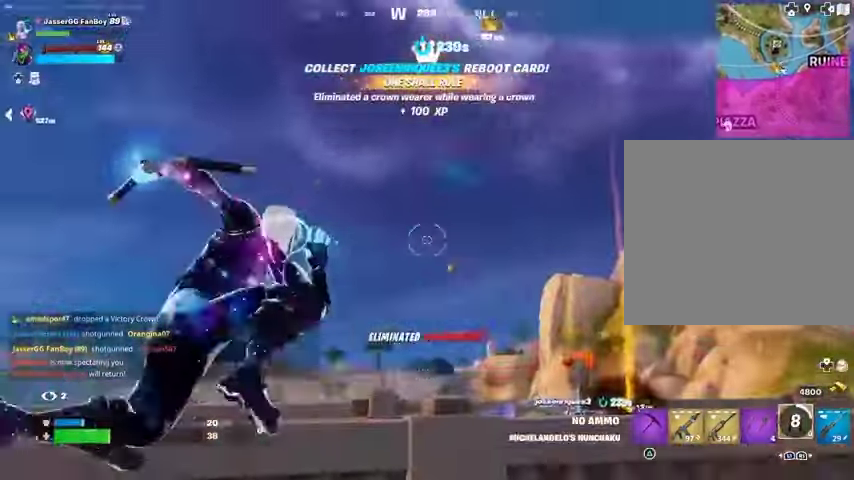
{"buttons": [], "left_stick": "right", "right_stick": "center", "events": [[100, "right_stick", "center"], [133, "left_stick", "center"], [167, "right_stick", "right"], [233, "right_stick", "down-right"], [333, "left_stick", "down"], [400, "left_stick", "down-right"], [500, "left_stick", "right"], [500, "right_stick", "center"]]}
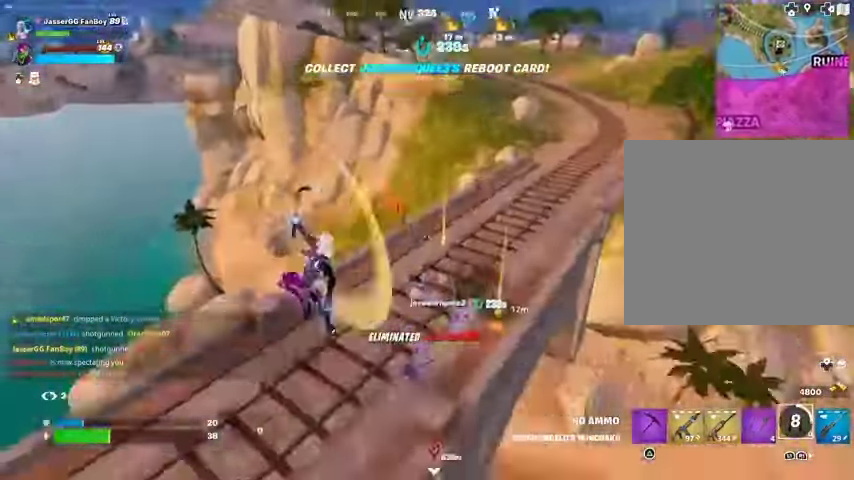
{"buttons": [], "left_stick": "down", "right_stick": "center", "events": [[133, "right_stick", "right"], [267, "right_stick", "center"], [333, "right_stick", "right"], [500, "left_stick", "down"], [500, "right_stick", "center"]]}
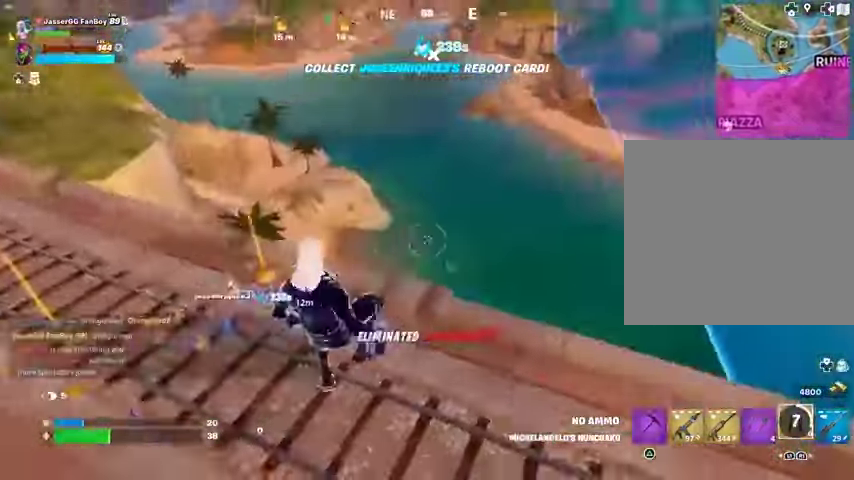
{"buttons": ["L1"], "left_stick": "down-left", "right_stick": "up", "events": [[200, "right_stick", "up"], [367, "right_stick", "center"], [400, "left_stick", "down-left"], [467, "L1", "down"], [467, "right_stick", "up"]]}
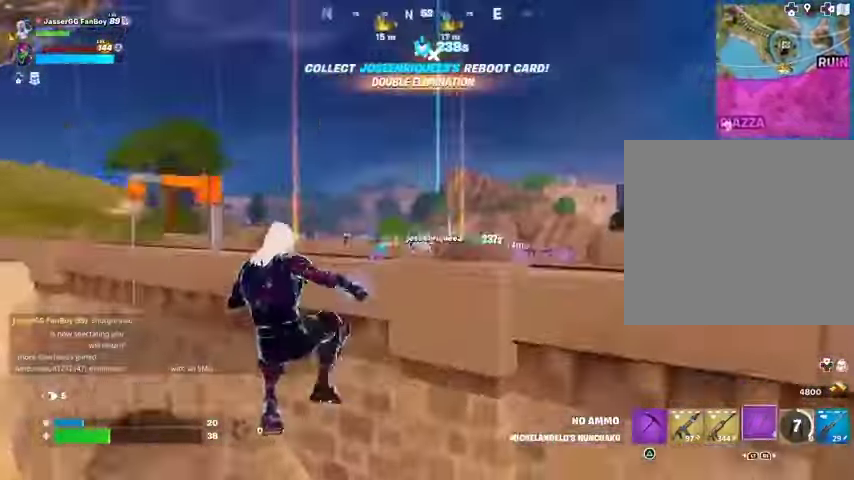
{"buttons": ["L2"], "left_stick": "down-left", "right_stick": "center", "events": [[33, "L1", "up"], [67, "right_stick", "center"], [233, "right_stick", "up-right"], [267, "L2", "down"], [333, "right_stick", "center"], [367, "L2", "up"], [467, "L2", "down"]]}
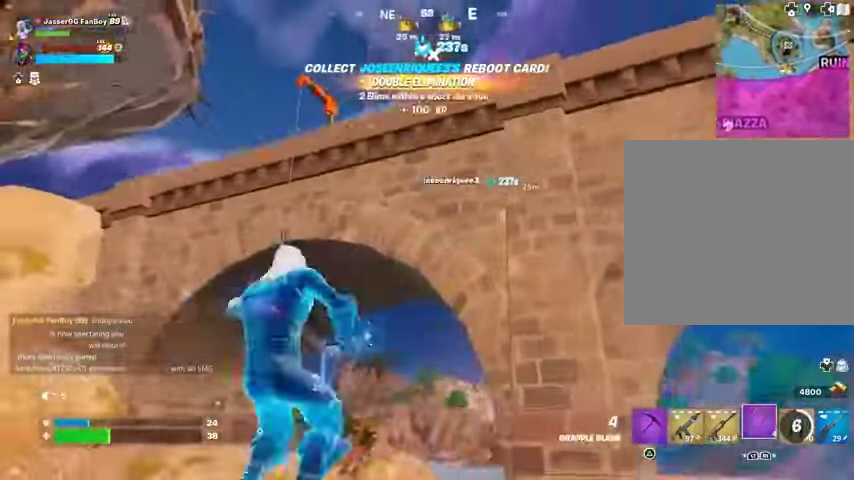
{"buttons": [], "left_stick": "down", "right_stick": "center", "events": [[33, "L2", "up"], [67, "left_stick", "down"]]}
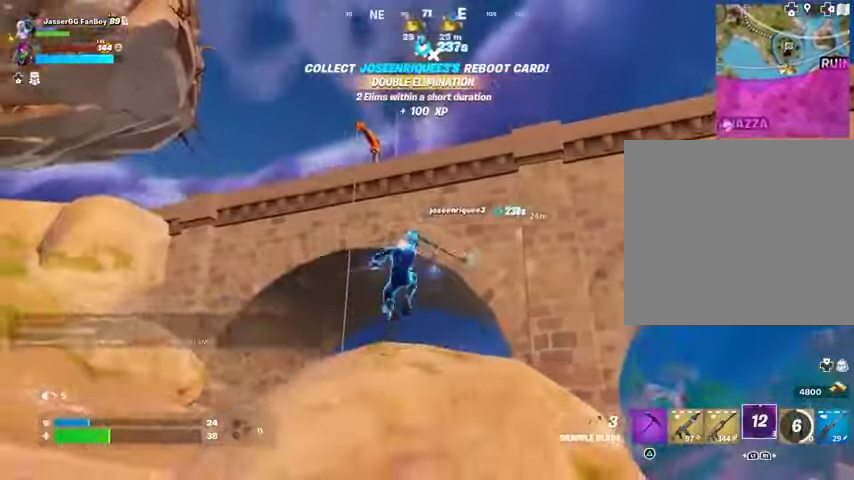
{"buttons": [], "left_stick": "center", "right_stick": "center", "events": [[267, "left_stick", "down-left"], [500, "left_stick", "center"]]}
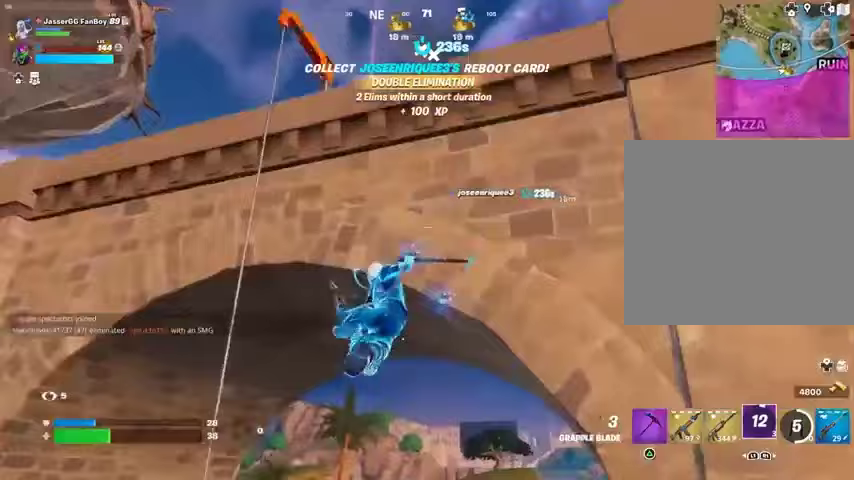
{"buttons": [], "left_stick": "down", "right_stick": "down-left", "events": [[167, "left_stick", "left"], [167, "right_stick", "up"], [233, "right_stick", "center"], [267, "left_stick", "down"], [333, "right_stick", "down-left"]]}